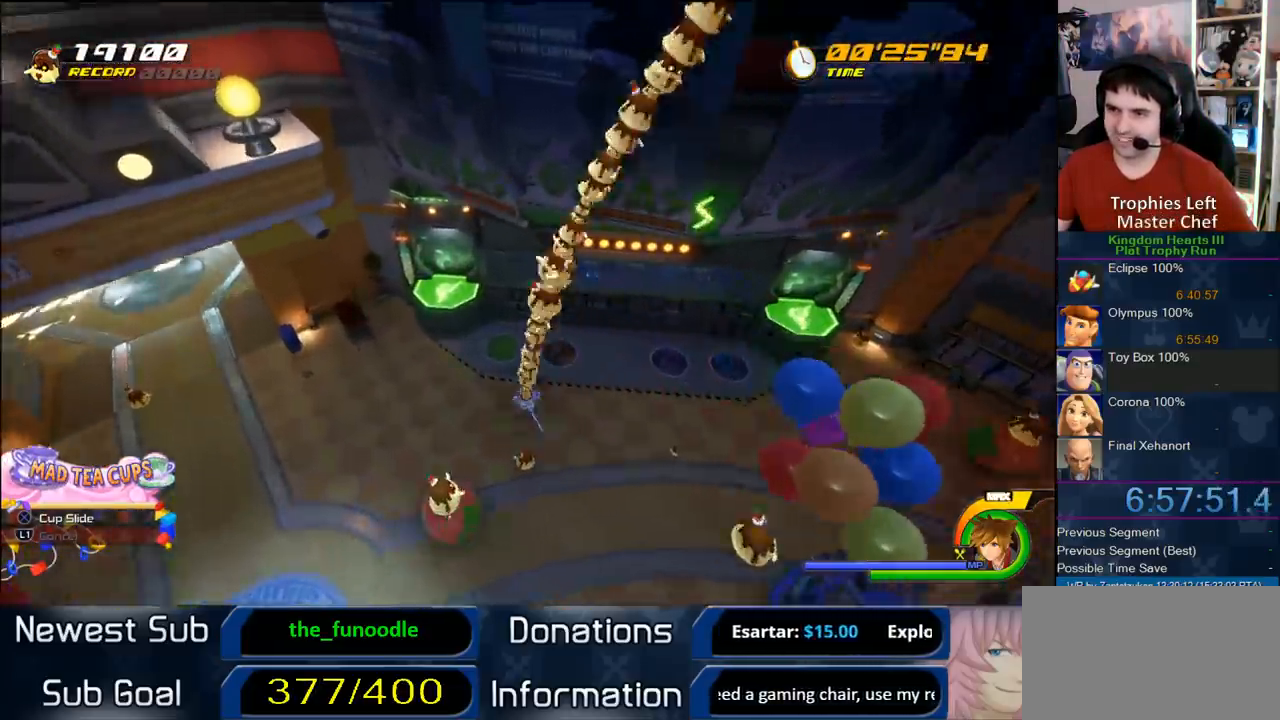
Gameplay with a controller (PlayStation layout); each line is a JSON object with the inputs held at the frame after it (dt_ms = milliseconds from this image to that frame). "button_events" lists button changes between this image and that frame as [ms after this image, input, new state], when the widget could be followed in between (sticks are given only as held states). Not read: L2 L3 R2 R3.
{"dt_ms": 500, "buttons": [], "left_stick": "right", "right_stick": "center", "button_events": [[83, "CIRCLE", "up"], [150, "CIRCLE", "down"], [267, "CIRCLE", "up"]]}
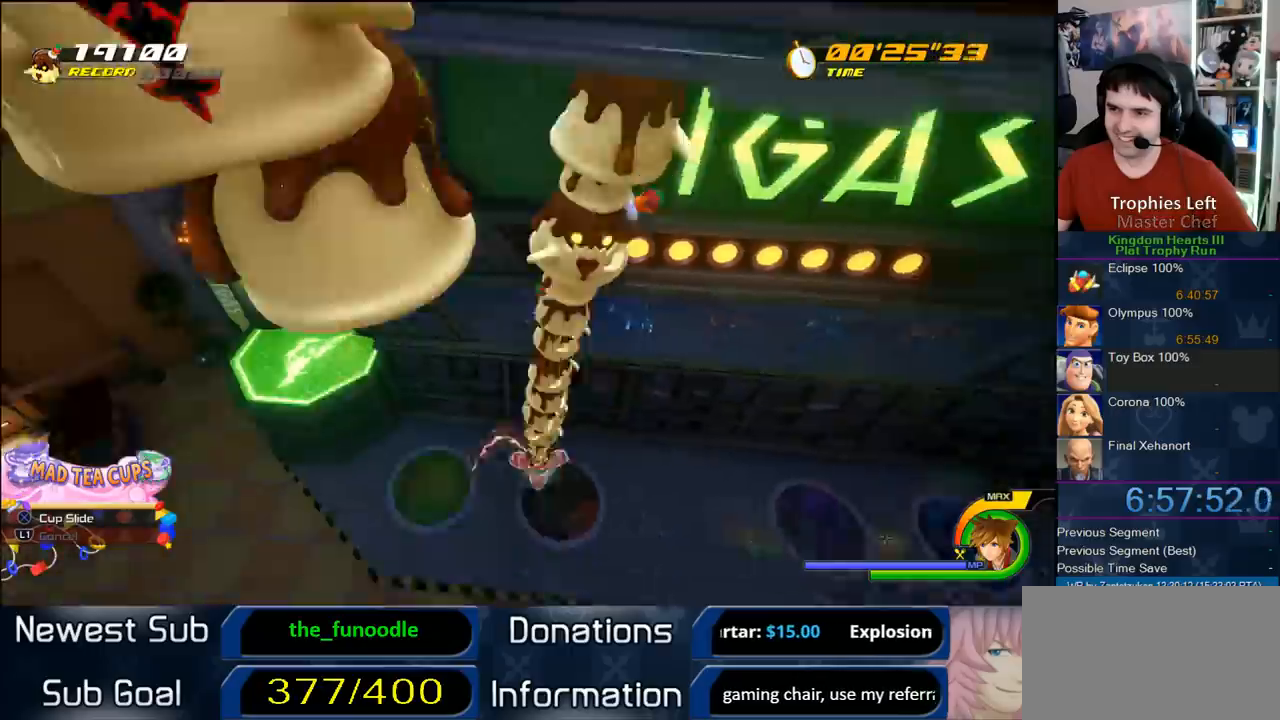
{"dt_ms": 1000, "buttons": [], "left_stick": "up-right", "right_stick": "center", "button_events": []}
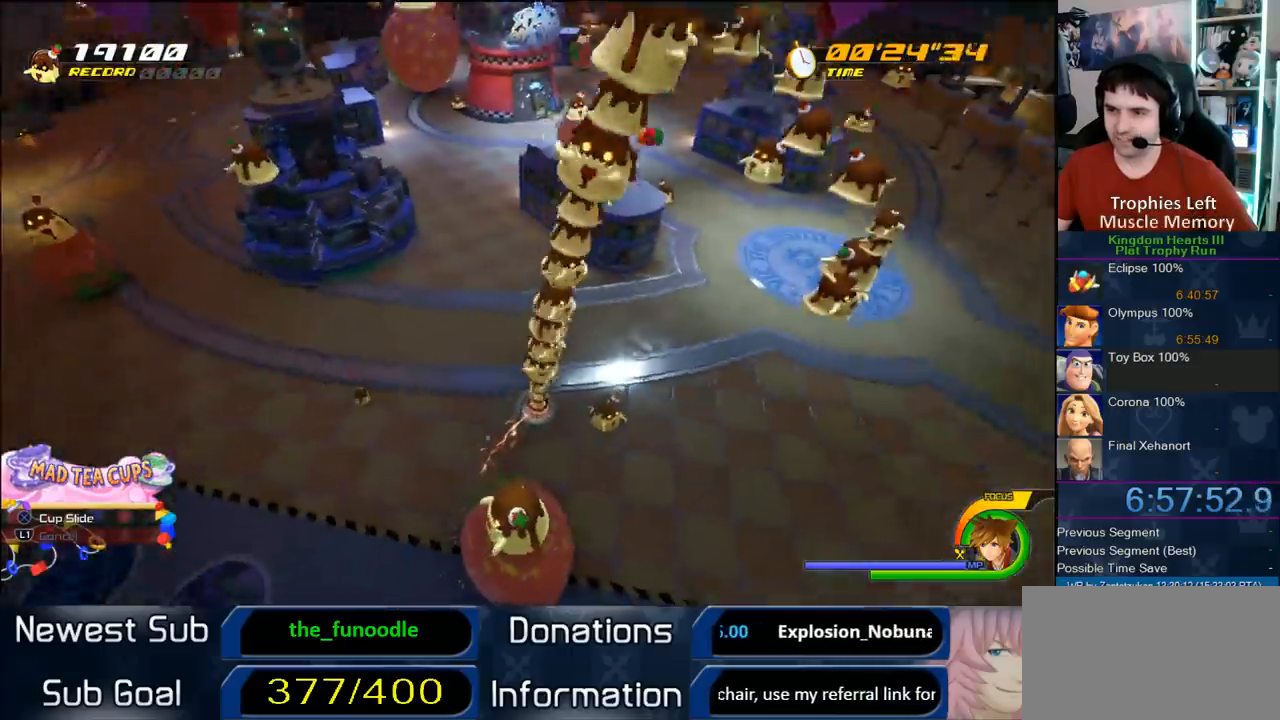
{"dt_ms": 500, "buttons": [], "left_stick": "up-left", "right_stick": "center", "button_events": [[33, "CIRCLE", "down"], [133, "CIRCLE", "up"]]}
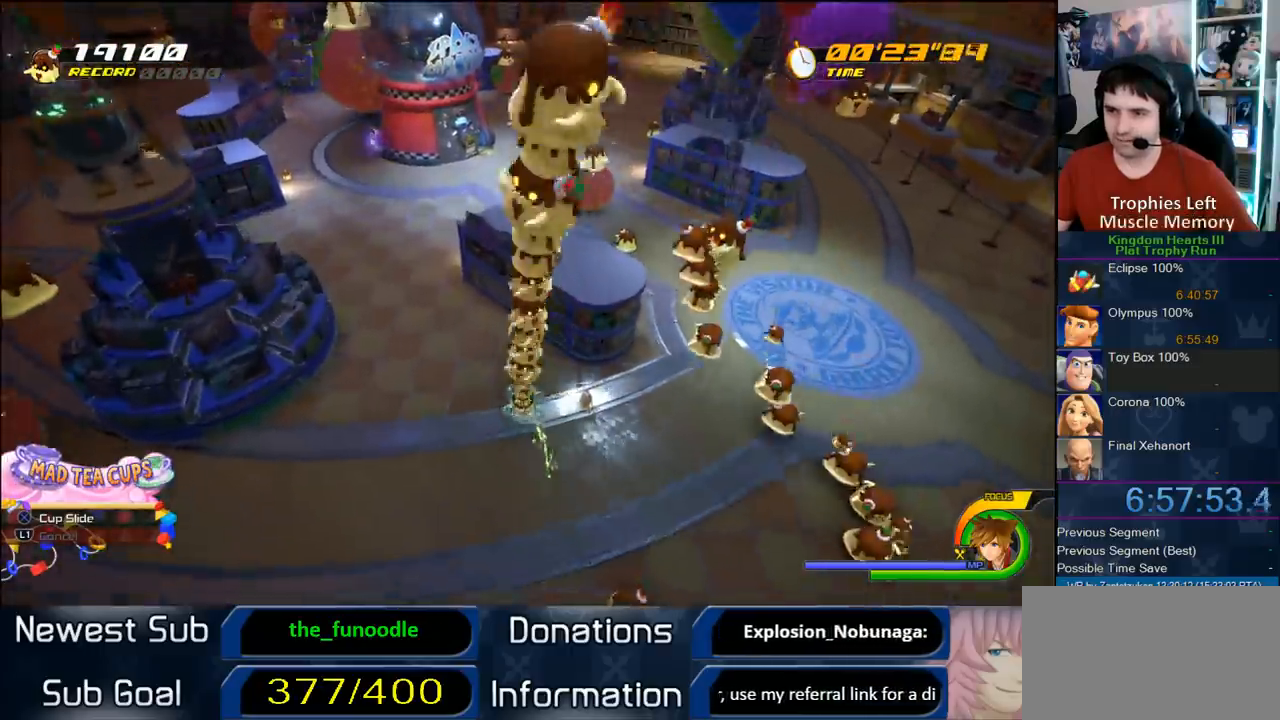
{"dt_ms": 500, "buttons": [], "left_stick": "up", "right_stick": "center", "button_events": [[133, "CIRCLE", "down"], [283, "CIRCLE", "up"], [333, "CIRCLE", "down"], [433, "CIRCLE", "up"]]}
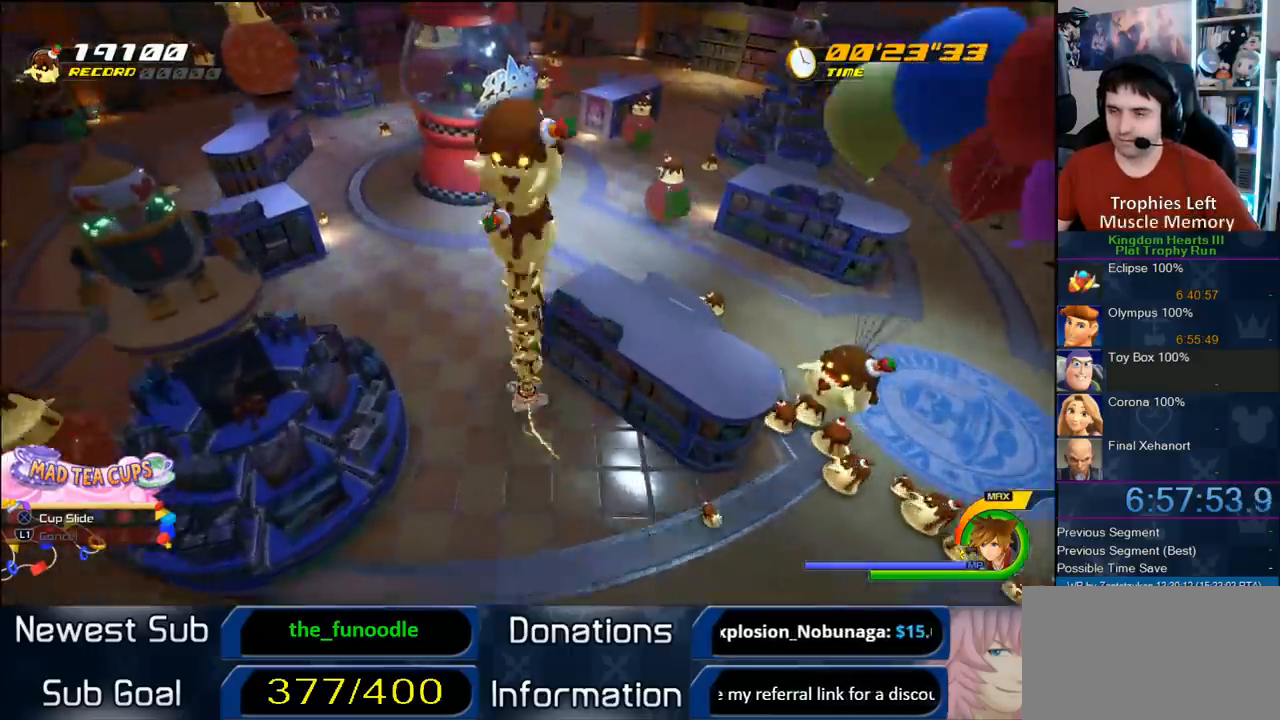
{"dt_ms": 500, "buttons": [], "left_stick": "up-right", "right_stick": "center", "button_events": []}
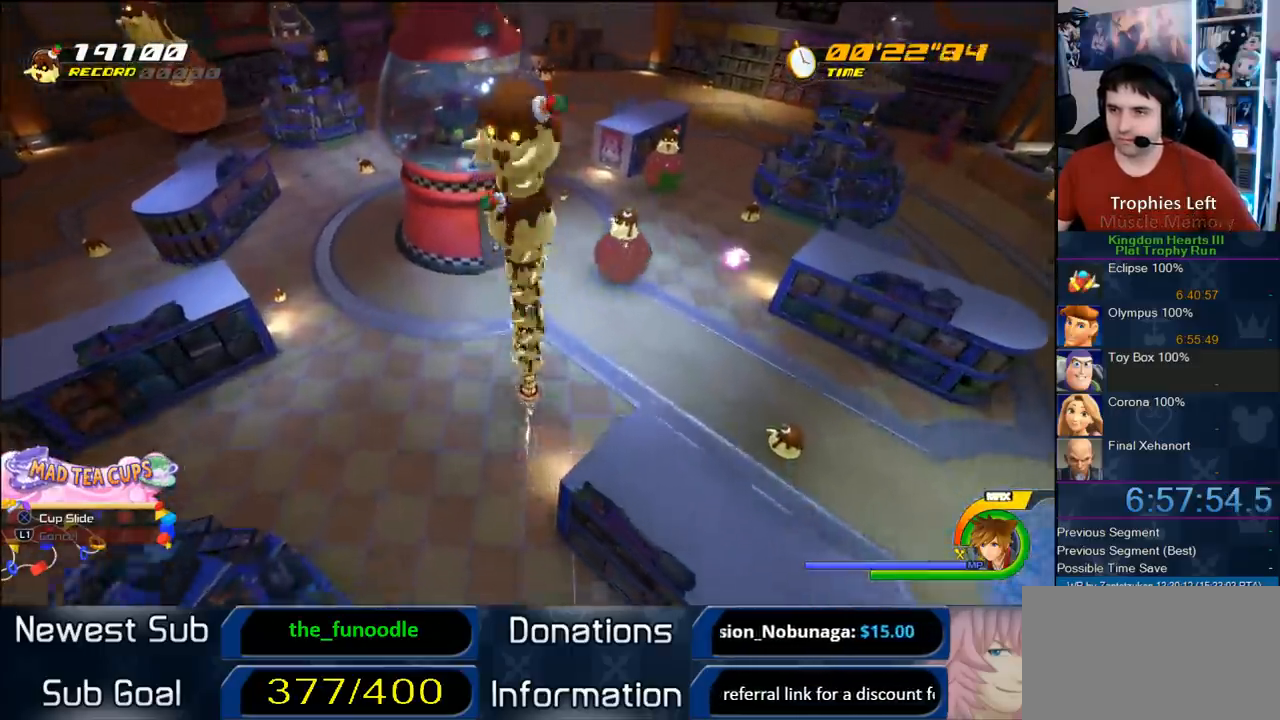
{"dt_ms": 500, "buttons": [], "left_stick": "up-right", "right_stick": "center", "button_events": []}
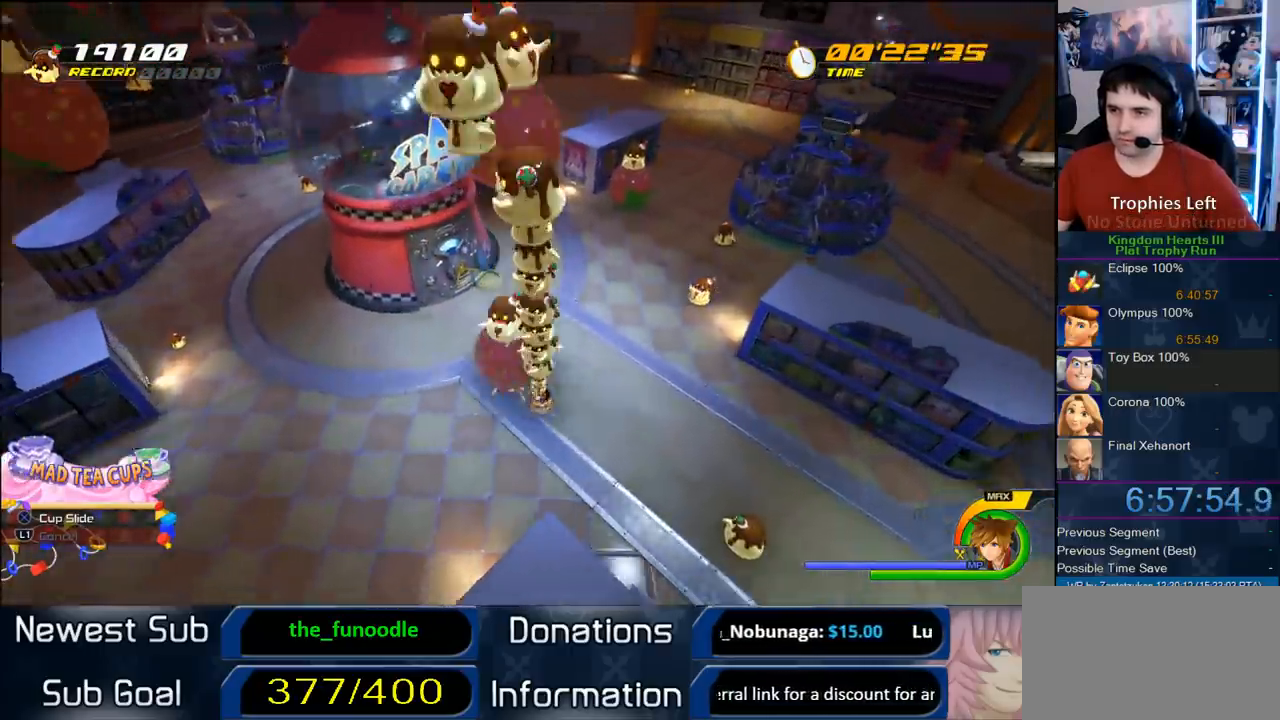
{"dt_ms": 500, "buttons": [], "left_stick": "up-left", "right_stick": "center", "button_events": []}
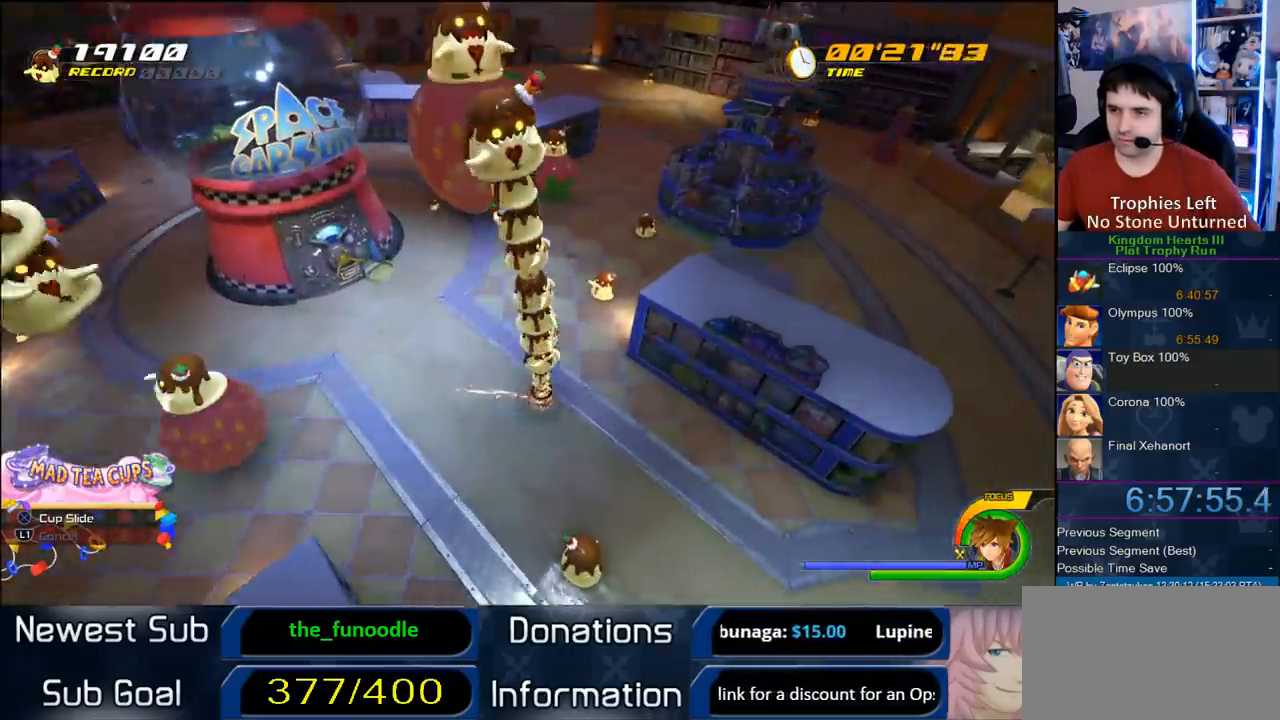
{"dt_ms": 500, "buttons": [], "left_stick": "up", "right_stick": "center", "button_events": []}
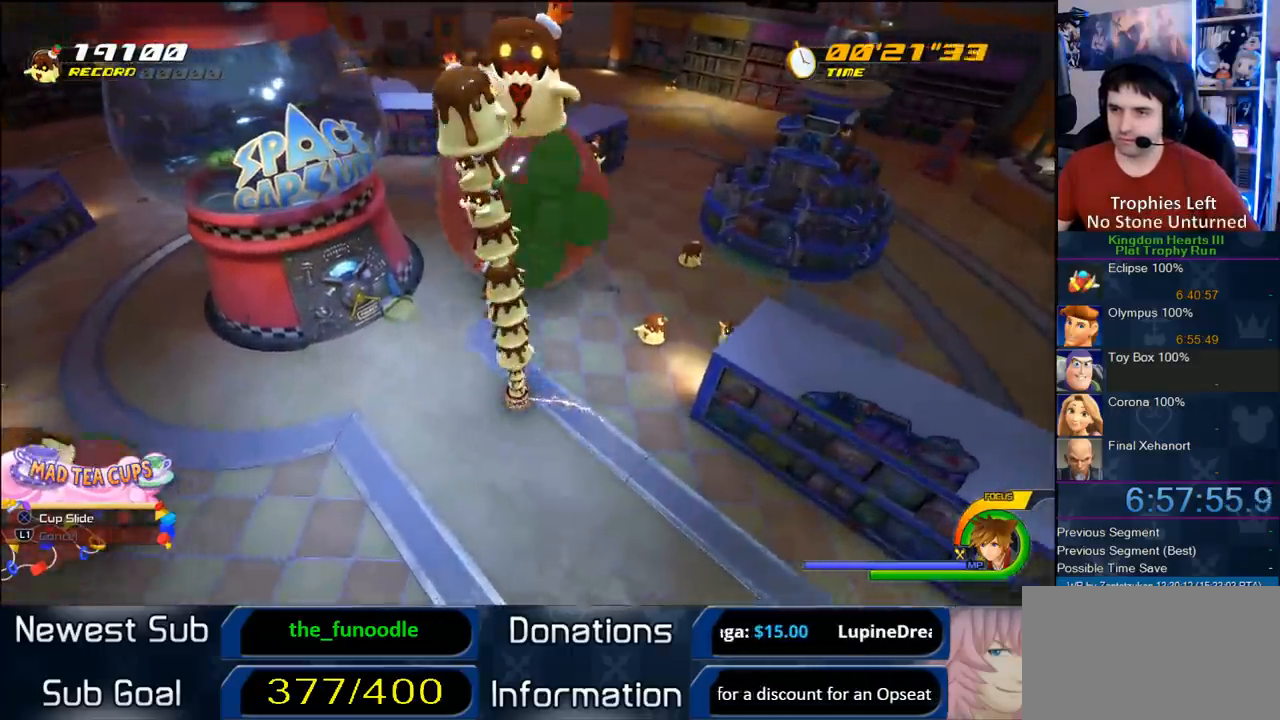
{"dt_ms": 500, "buttons": [], "left_stick": "left", "right_stick": "center", "button_events": []}
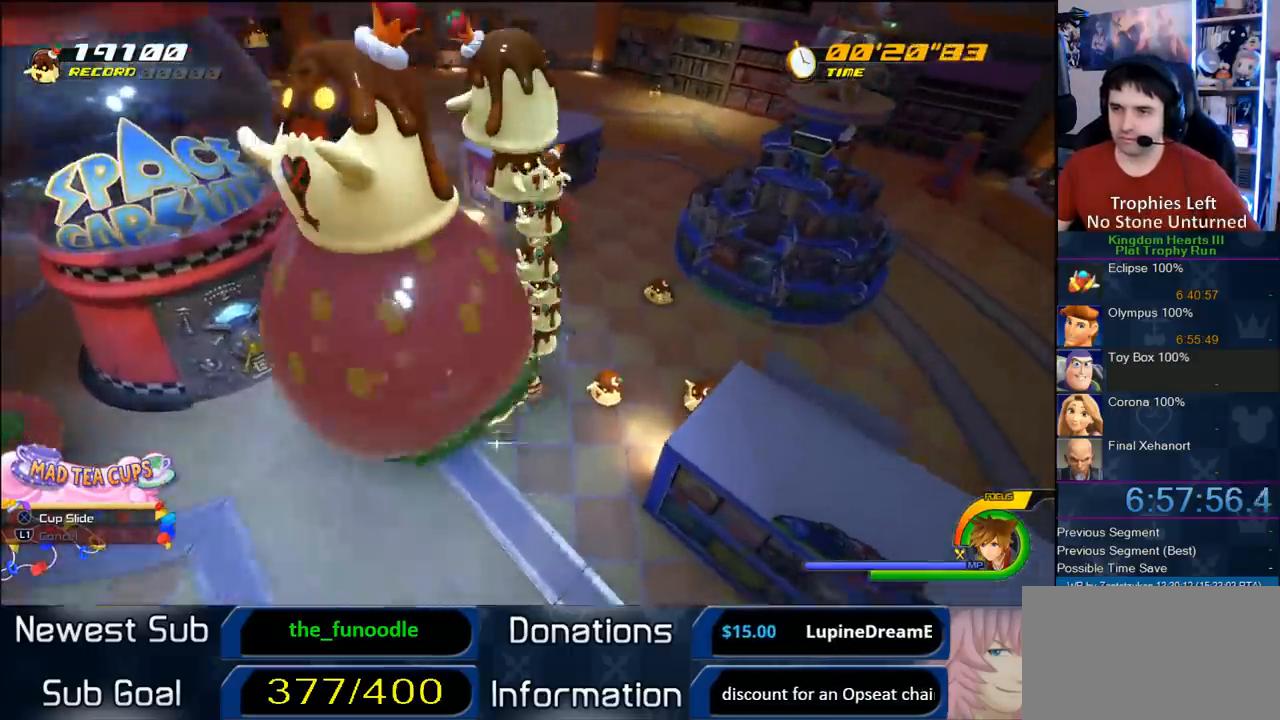
{"dt_ms": 500, "buttons": [], "left_stick": "down-left", "right_stick": "center", "button_events": []}
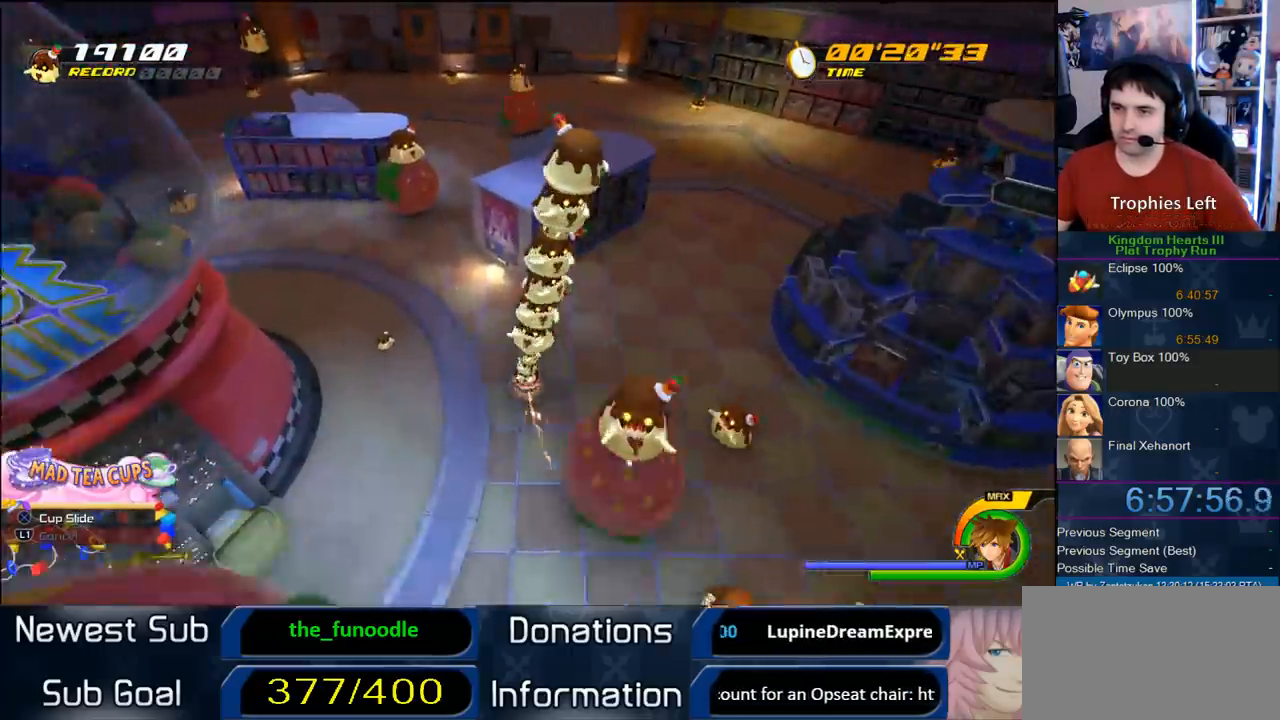
{"dt_ms": 500, "buttons": [], "left_stick": "down-left", "right_stick": "right", "button_events": []}
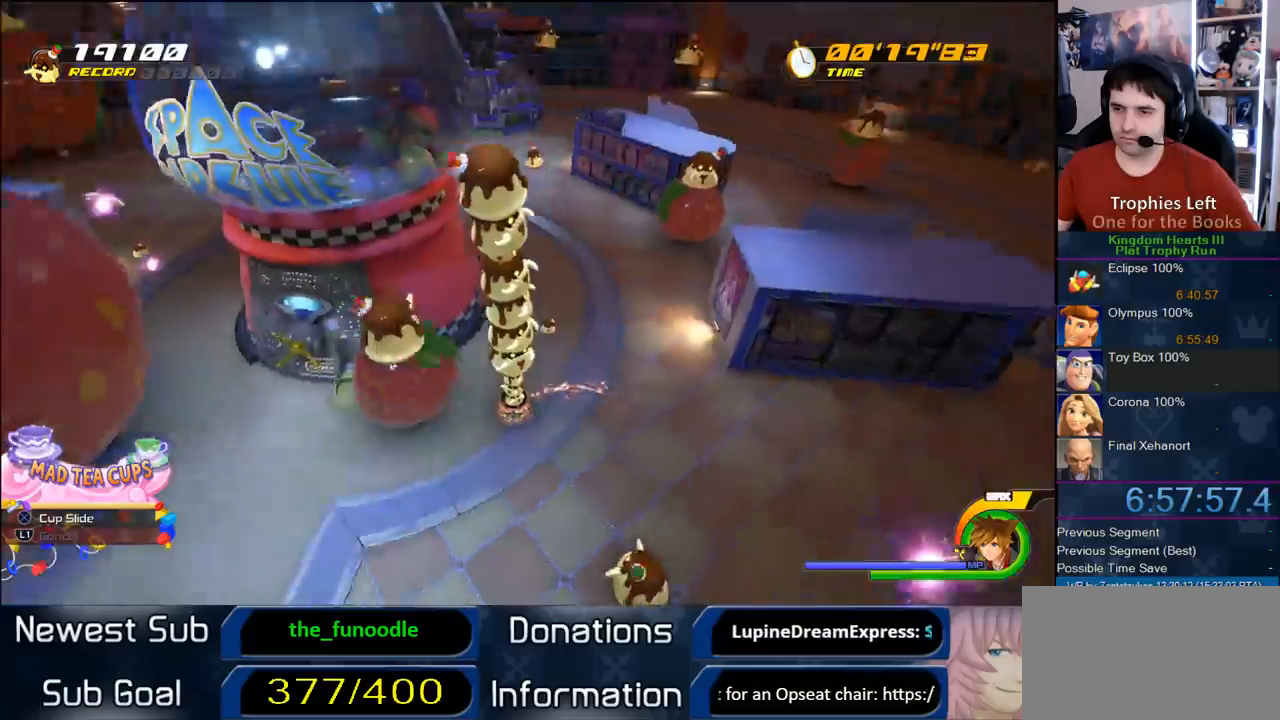
{"dt_ms": 500, "buttons": [], "left_stick": "up-left", "right_stick": "center", "button_events": []}
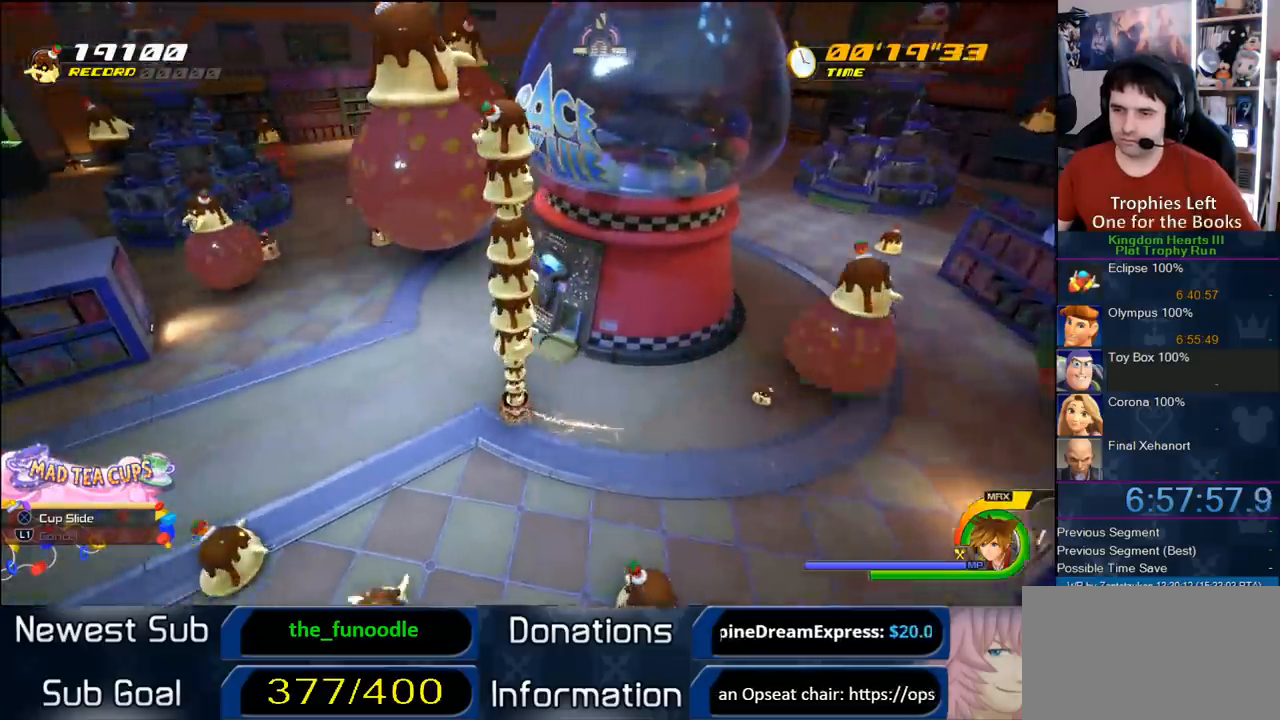
{"dt_ms": 500, "buttons": [], "left_stick": "up", "right_stick": "center", "button_events": []}
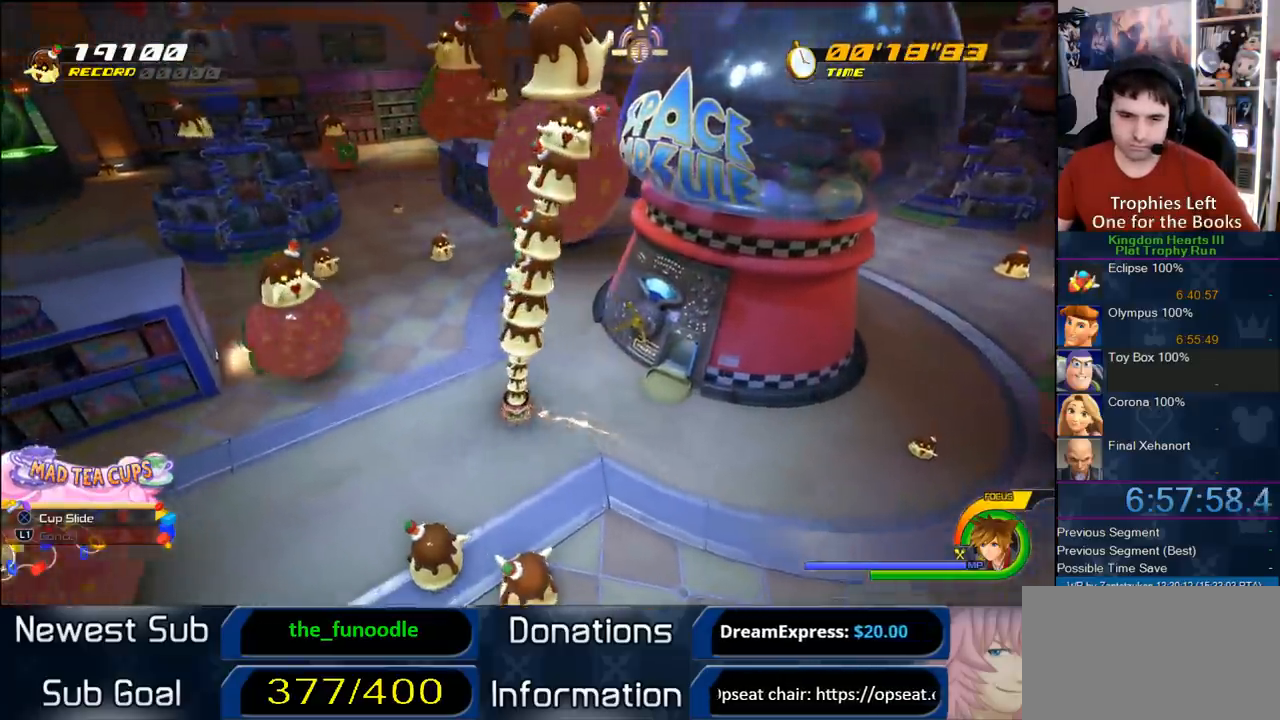
{"dt_ms": 500, "buttons": [], "left_stick": "right", "right_stick": "center", "button_events": []}
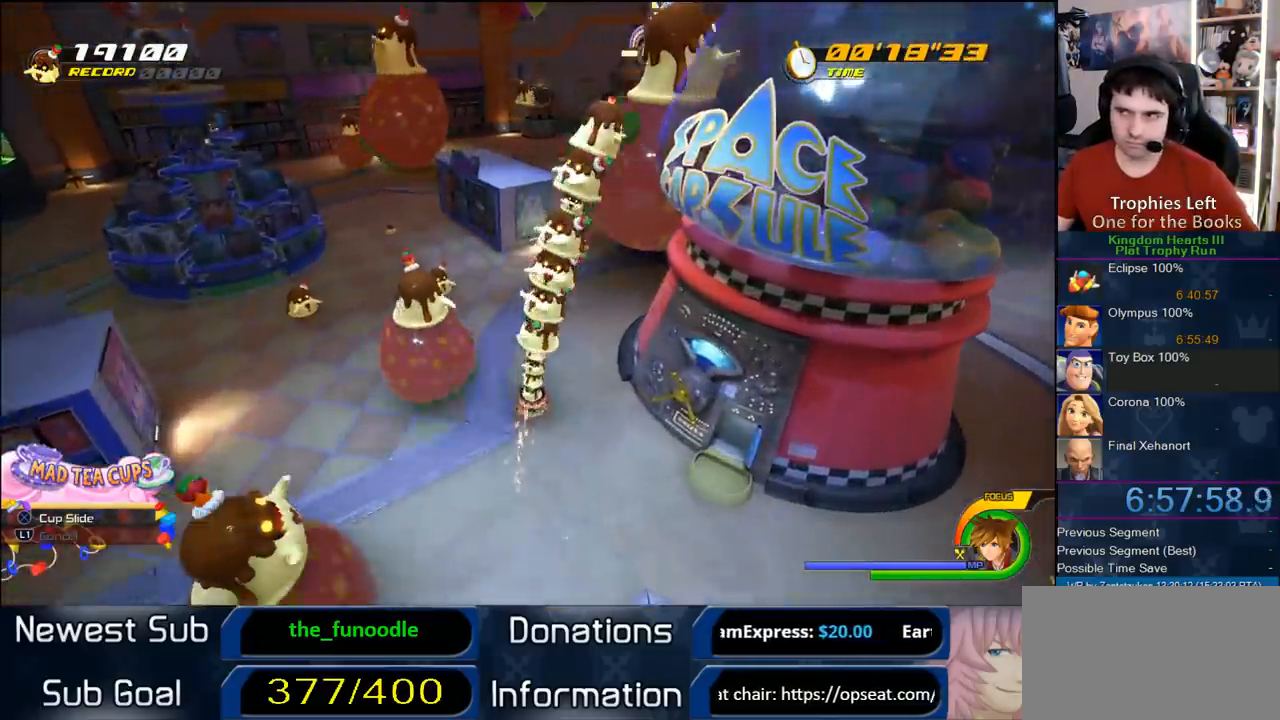
{"dt_ms": 500, "buttons": [], "left_stick": "down", "right_stick": "center", "button_events": []}
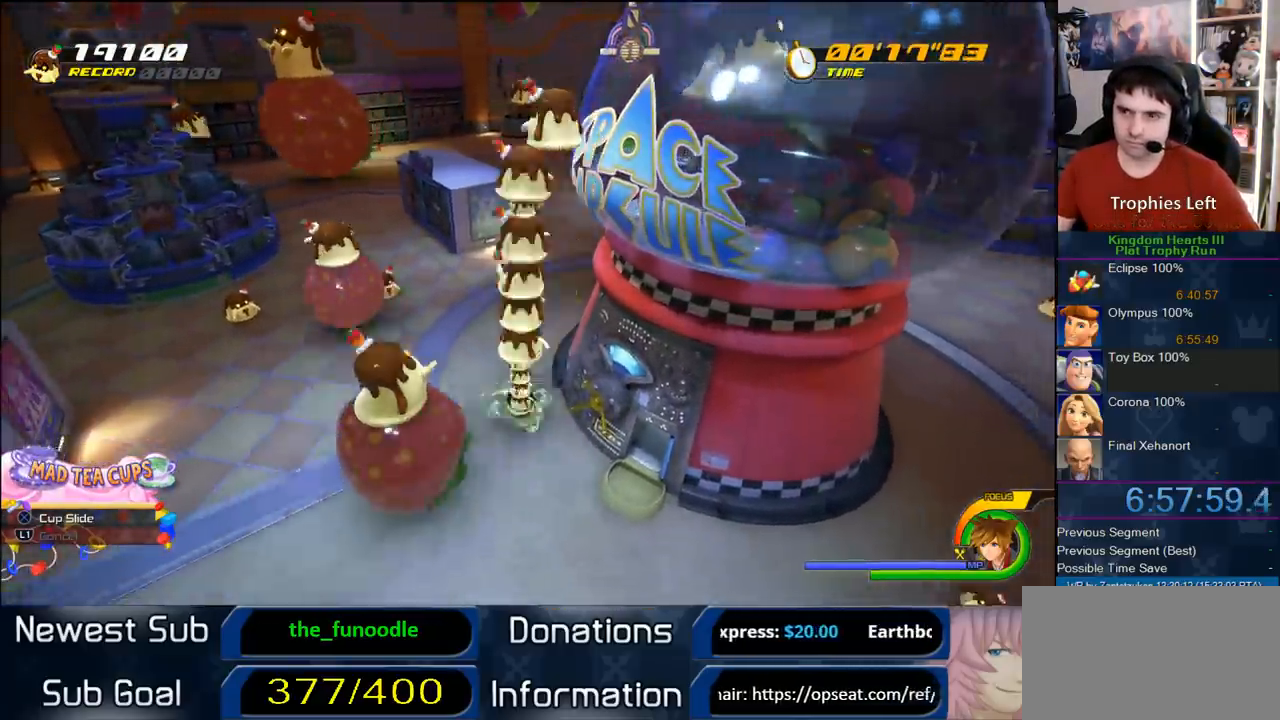
{"dt_ms": 500, "buttons": [], "left_stick": "down-right", "right_stick": "center", "button_events": []}
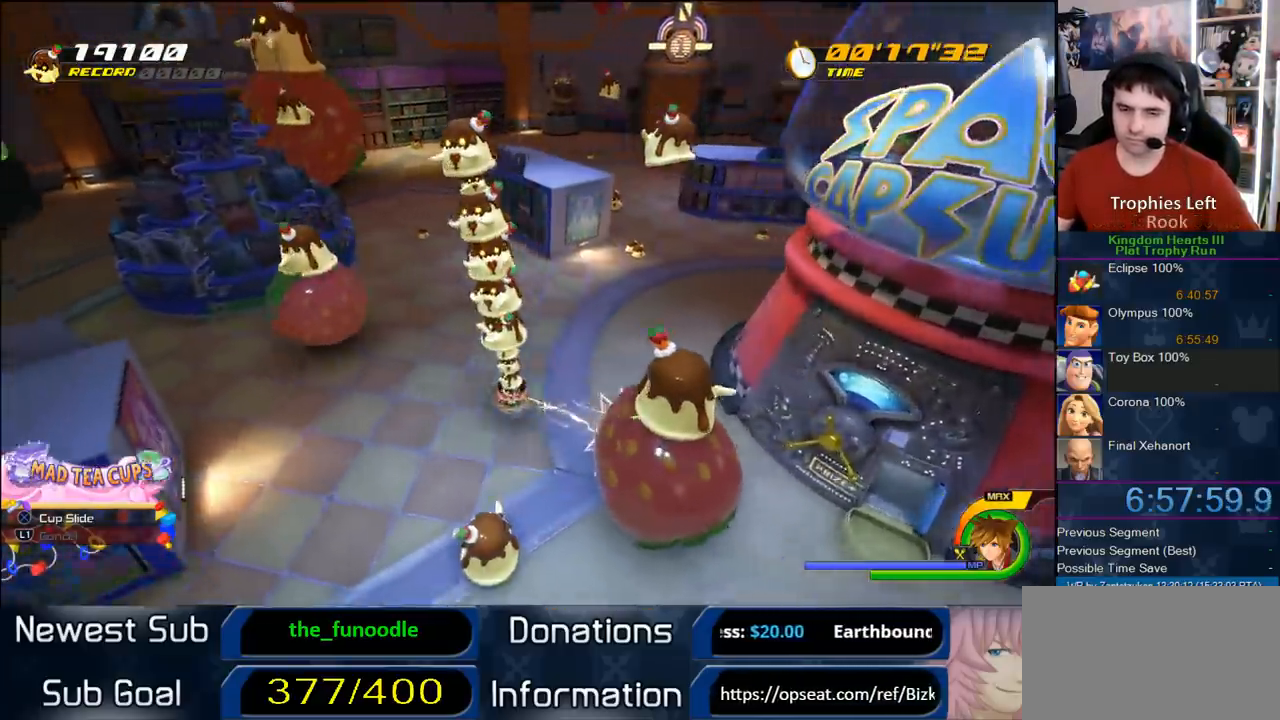
{"dt_ms": 500, "buttons": [], "left_stick": "down-right", "right_stick": "center", "button_events": []}